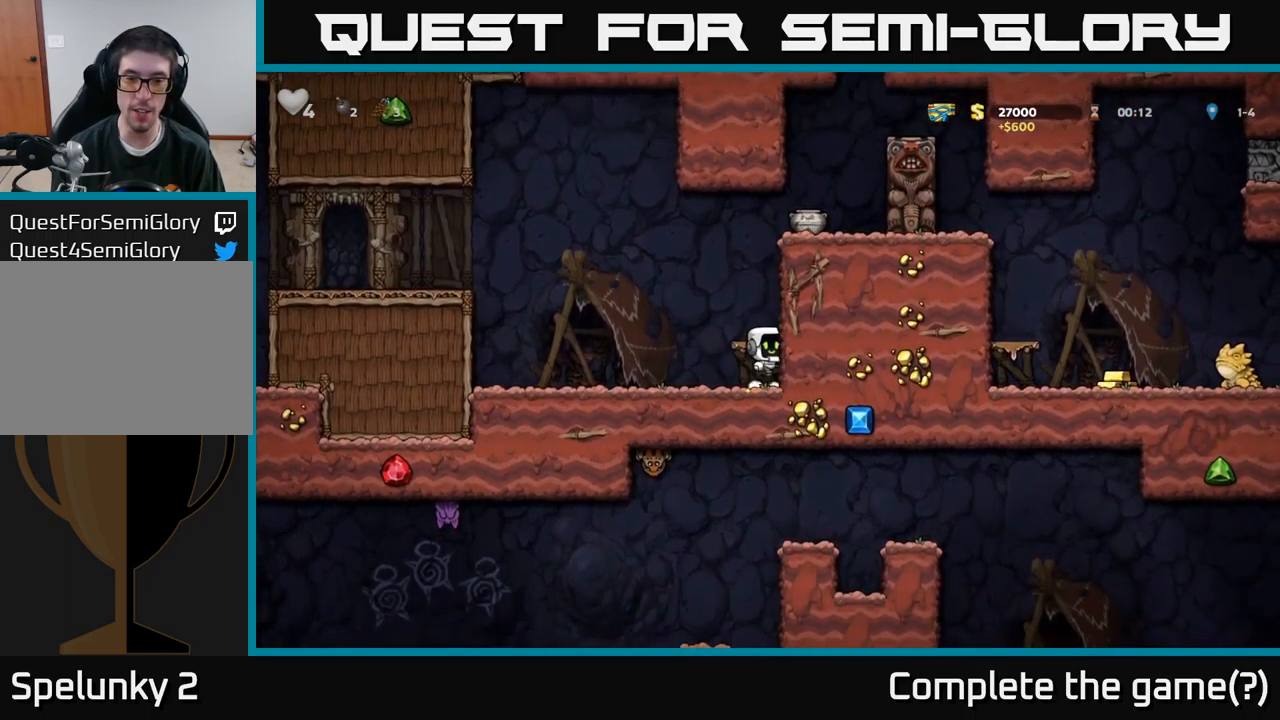
Gameplay with a controller (Xbox layout); each line is a JSON object with the inputs held at the frame after it. "events" lists button and stick changes between this image and that frame as [ms after this image, input, new state], when the widget could be followed in between.
{"buttons": ["A"], "left_stick": "center", "right_stick": "center", "events": [[83, "A", "up"], [366, "A", "down"]]}
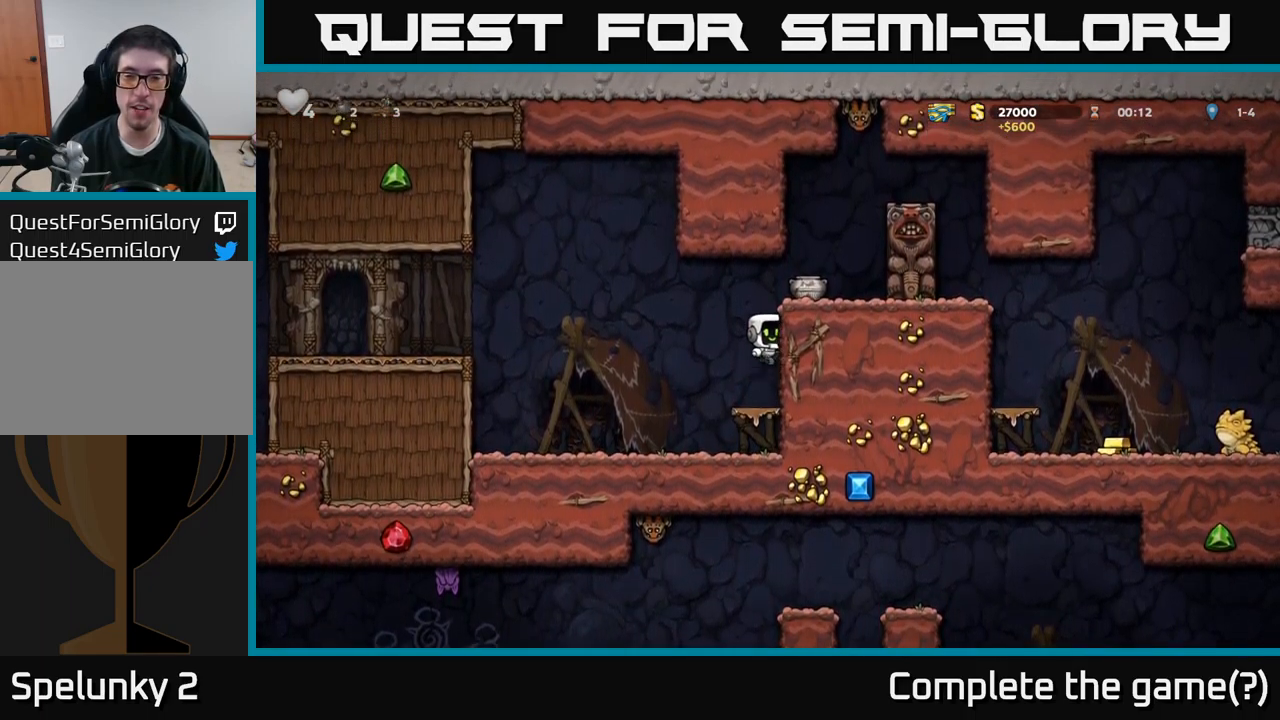
{"buttons": ["DPAD_RIGHT"], "left_stick": "center", "right_stick": "center", "events": [[50, "A", "up"], [50, "DPAD_RIGHT", "down"], [166, "DPAD_RIGHT", "up"], [333, "A", "down"], [450, "DPAD_RIGHT", "down"], [500, "A", "up"]]}
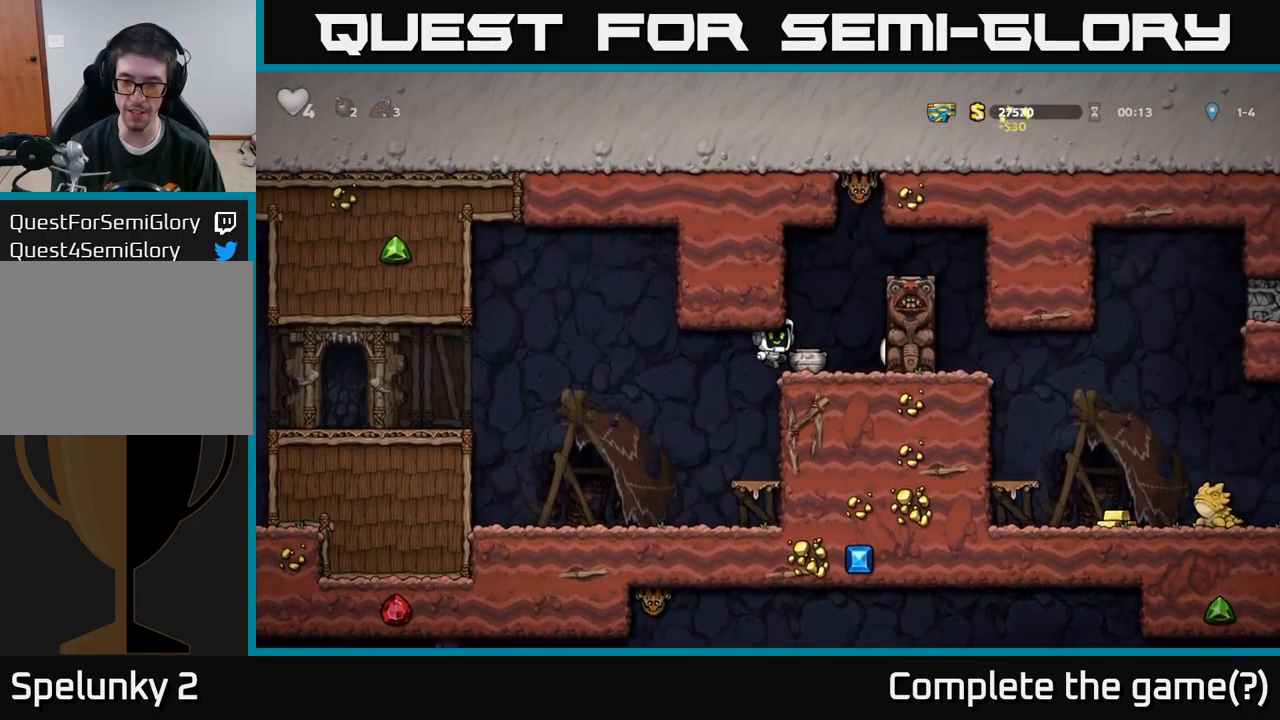
{"buttons": ["X"], "left_stick": "center", "right_stick": "center", "events": [[16, "DPAD_RIGHT", "up"], [333, "DPAD_DOWN", "down"], [366, "X", "down"], [500, "DPAD_DOWN", "up"]]}
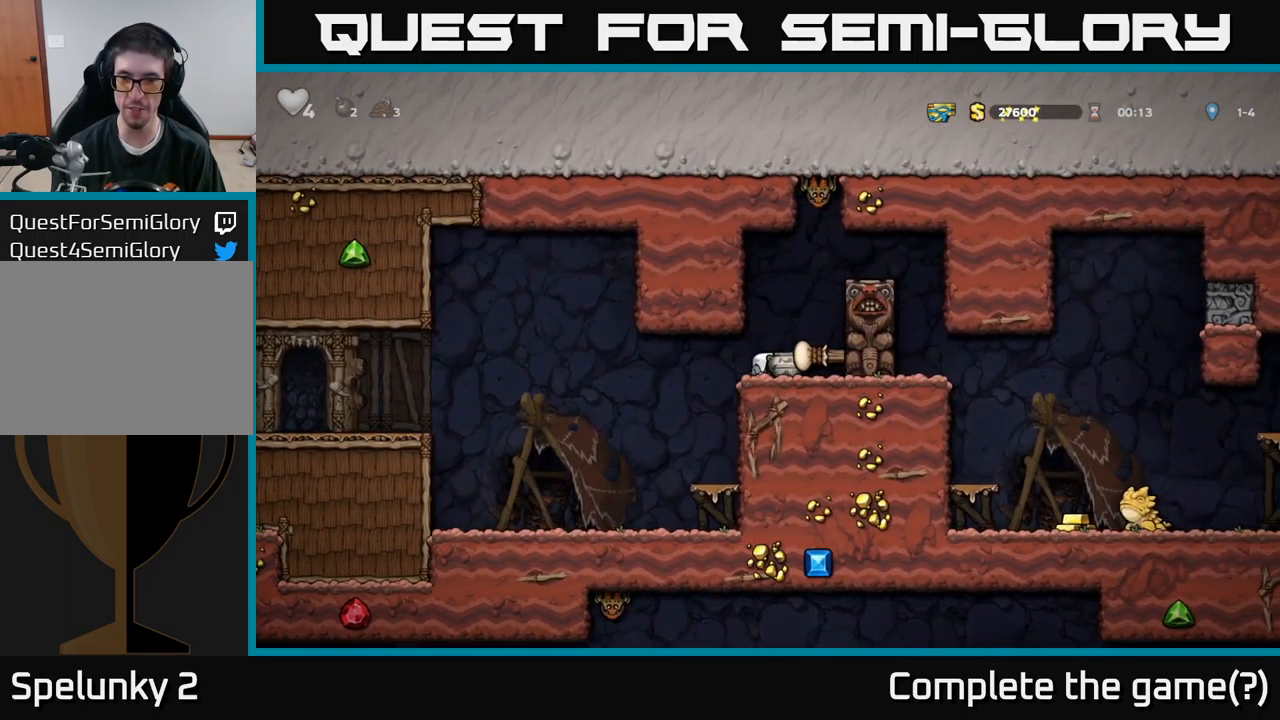
{"buttons": [], "left_stick": "center", "right_stick": "center", "events": [[16, "X", "up"], [350, "DPAD_RIGHT", "down"], [500, "DPAD_RIGHT", "up"]]}
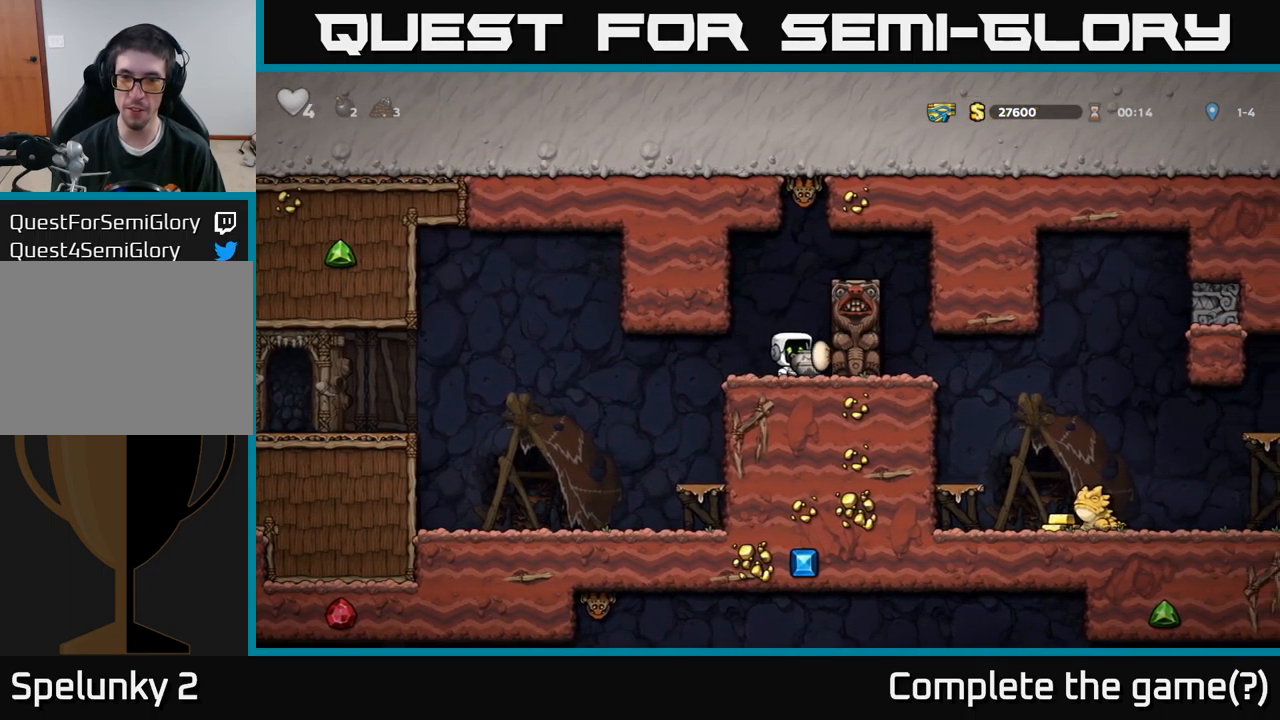
{"buttons": [], "left_stick": "center", "right_stick": "center", "events": [[33, "DPAD_LEFT", "down"], [233, "DPAD_LEFT", "up"]]}
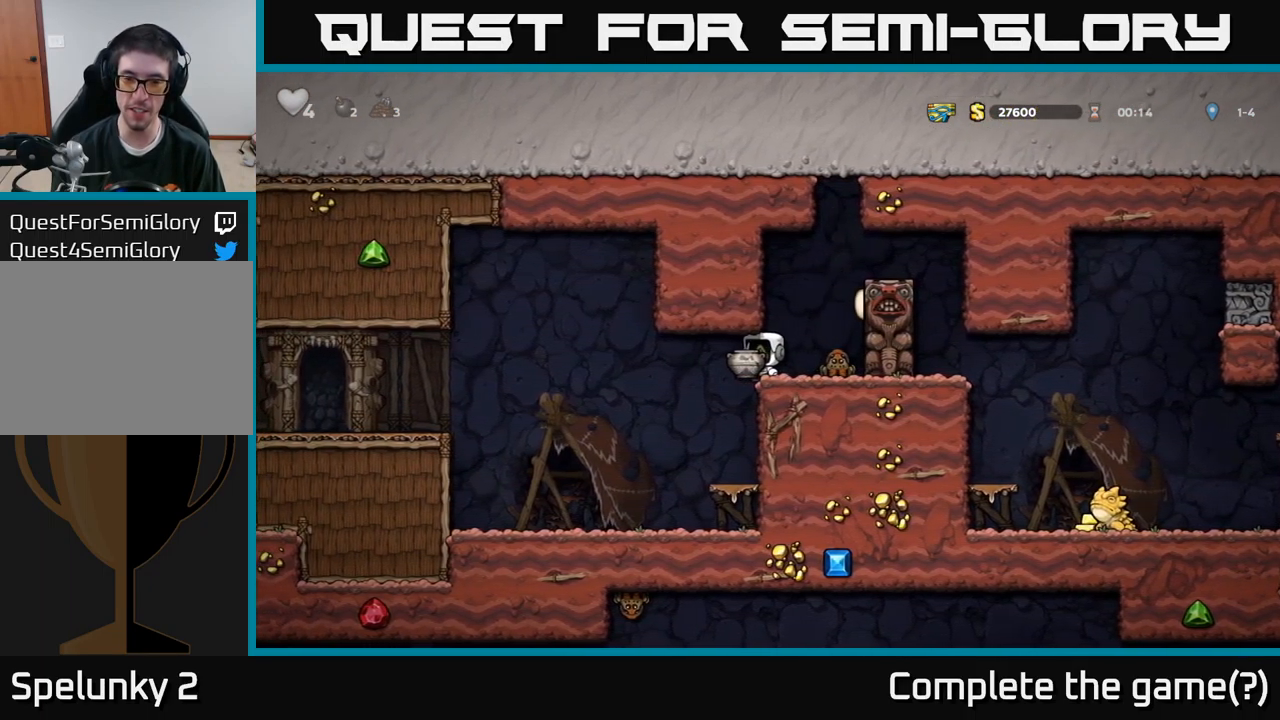
{"buttons": [], "left_stick": "center", "right_stick": "center", "events": [[33, "DPAD_RIGHT", "down"], [66, "DPAD_RIGHT", "up"], [100, "X", "down"], [167, "X", "up"]]}
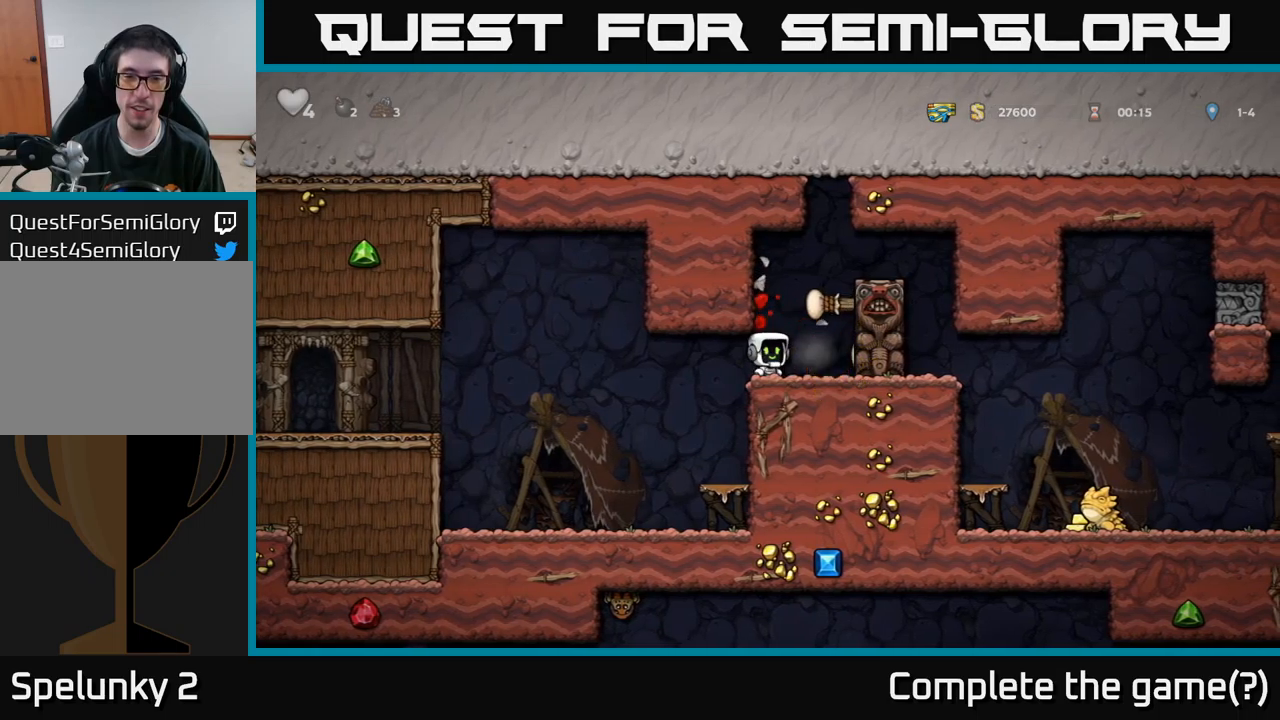
{"buttons": [], "left_stick": "center", "right_stick": "center", "events": []}
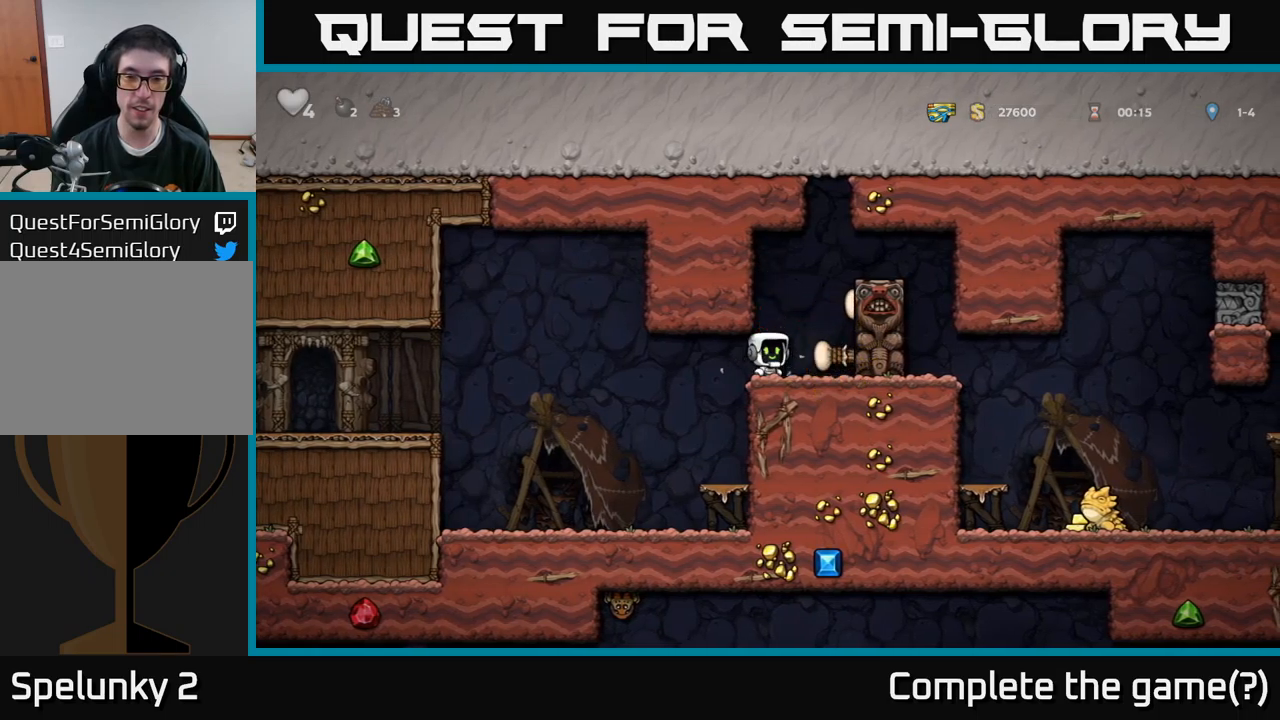
{"buttons": ["A", "DPAD_RIGHT"], "left_stick": "center", "right_stick": "center", "events": [[367, "DPAD_RIGHT", "down"], [400, "A", "down"]]}
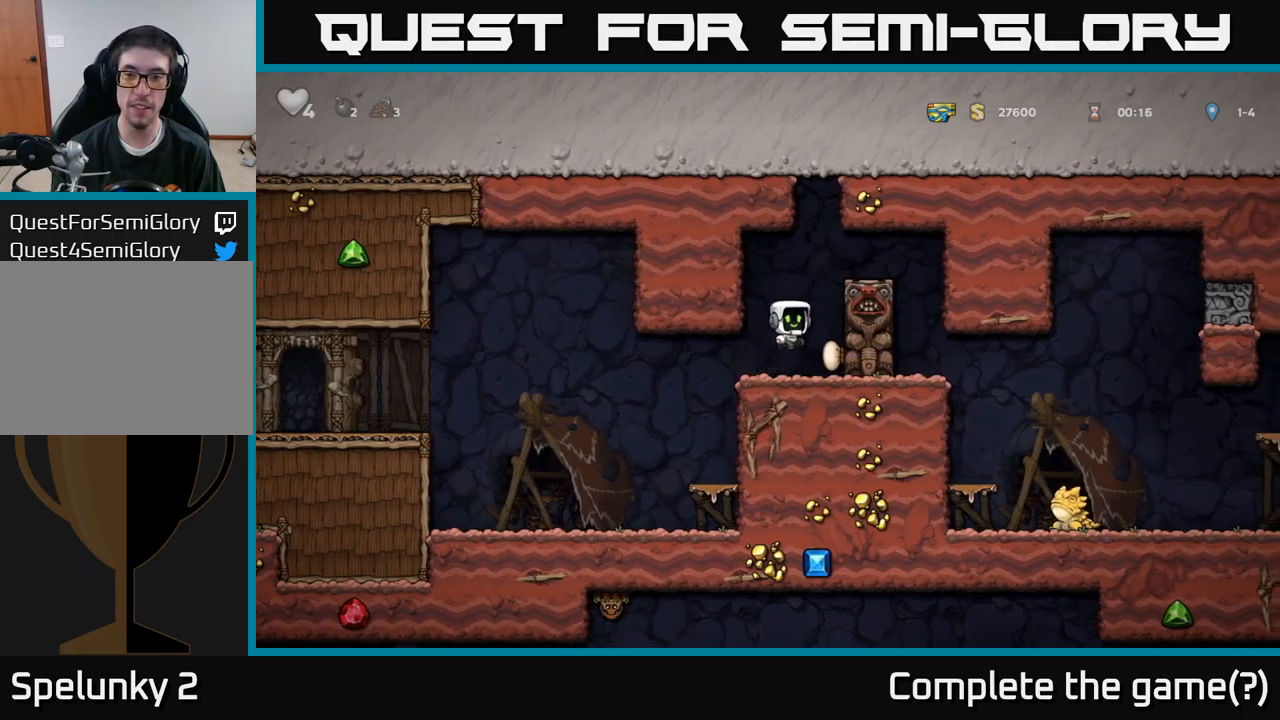
{"buttons": ["A", "DPAD_LEFT"], "left_stick": "center", "right_stick": "center", "events": [[67, "A", "up"], [383, "DPAD_RIGHT", "up"], [467, "A", "down"], [467, "DPAD_LEFT", "down"]]}
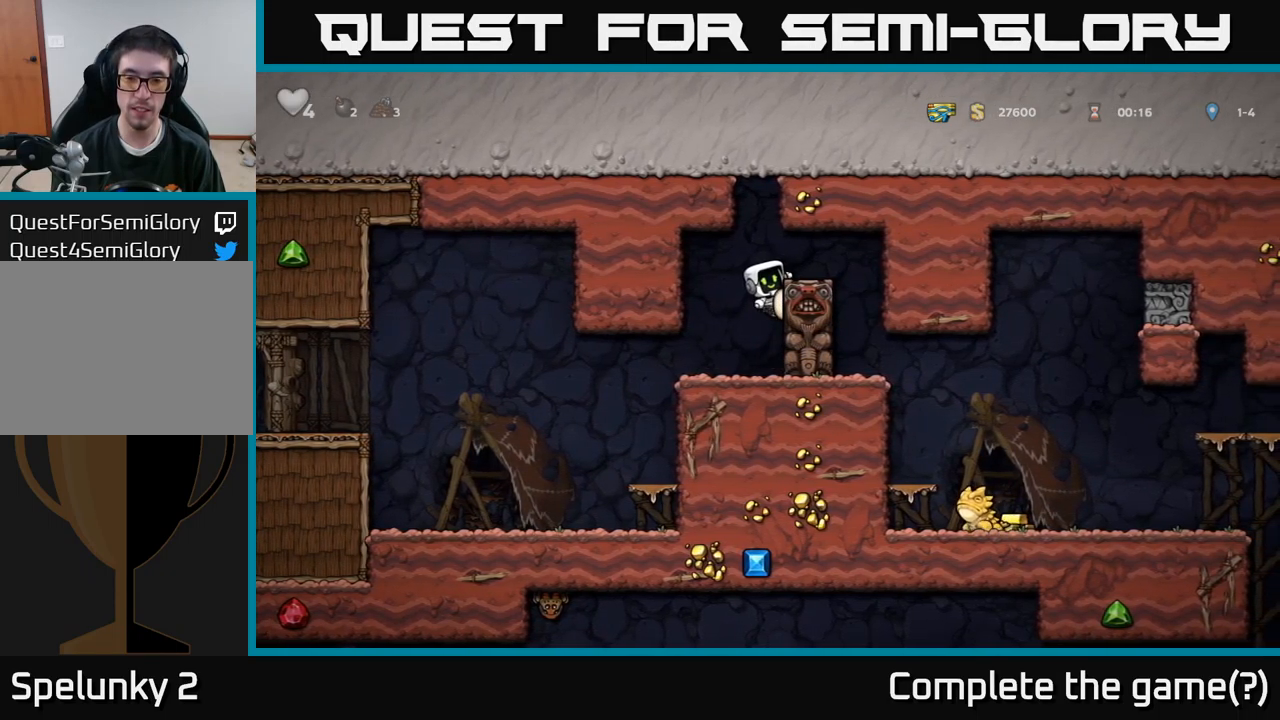
{"buttons": [], "left_stick": "center", "right_stick": "center", "events": [[50, "A", "up"], [200, "DPAD_LEFT", "up"]]}
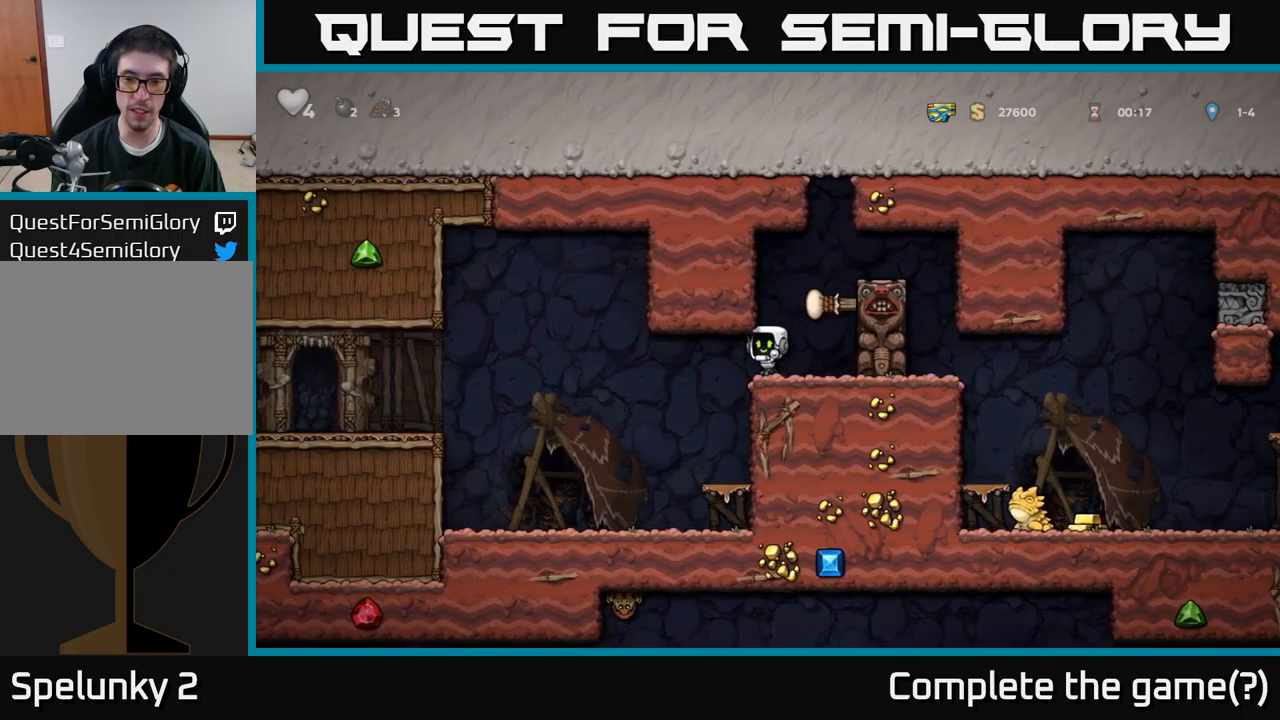
{"buttons": ["DPAD_LEFT"], "left_stick": "center", "right_stick": "center", "events": [[317, "DPAD_LEFT", "down"]]}
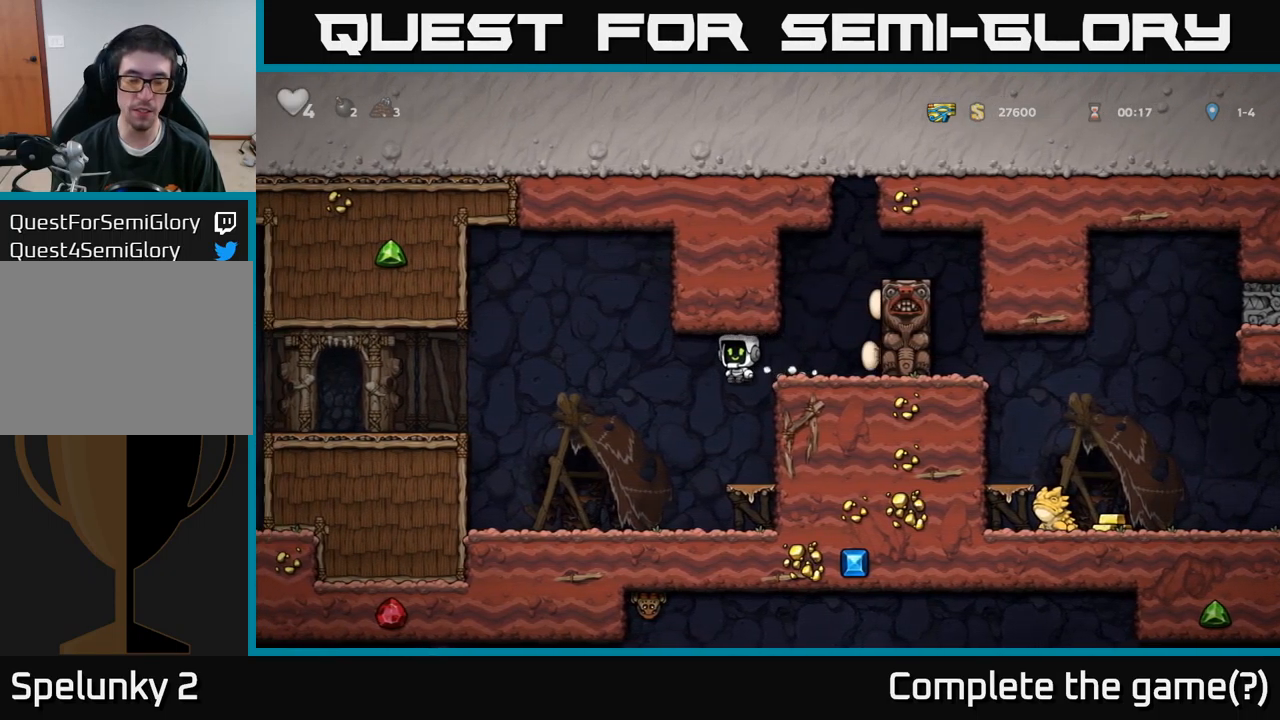
{"buttons": ["A", "DPAD_LEFT"], "left_stick": "center", "right_stick": "center", "events": [[467, "A", "down"]]}
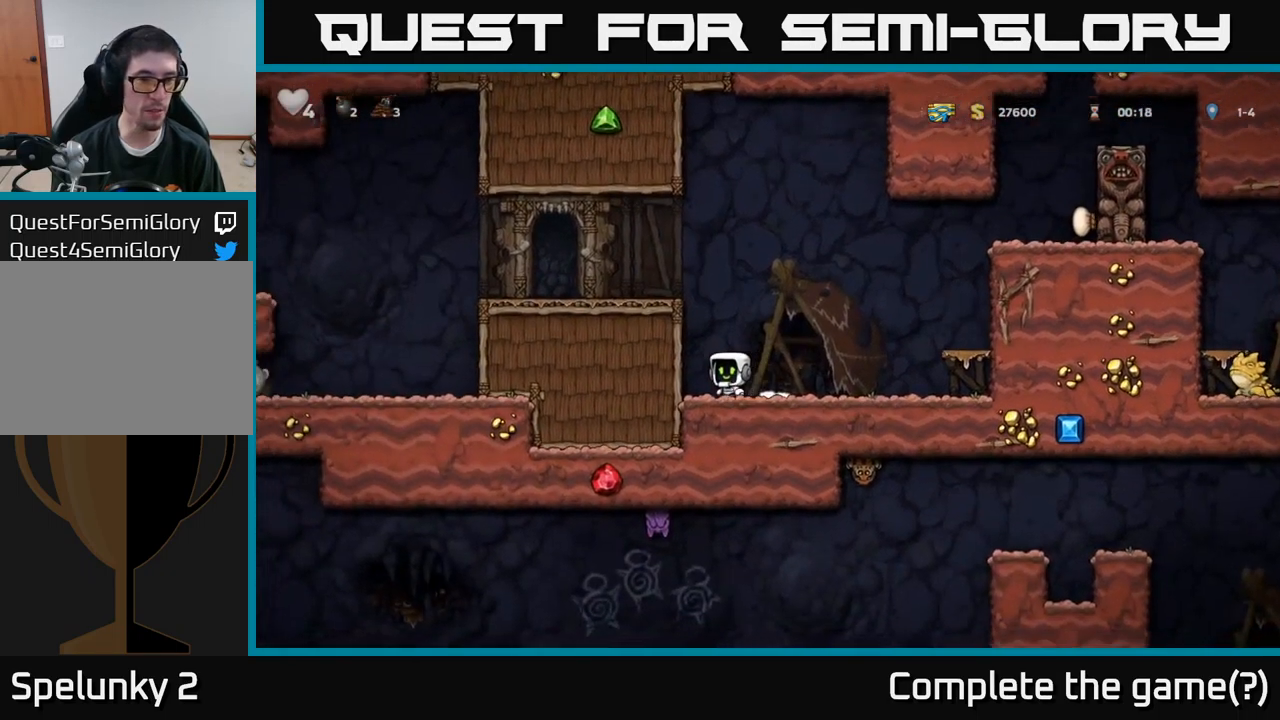
{"buttons": ["DPAD_LEFT"], "left_stick": "center", "right_stick": "center", "events": [[117, "A", "up"], [233, "A", "down"], [350, "A", "up"]]}
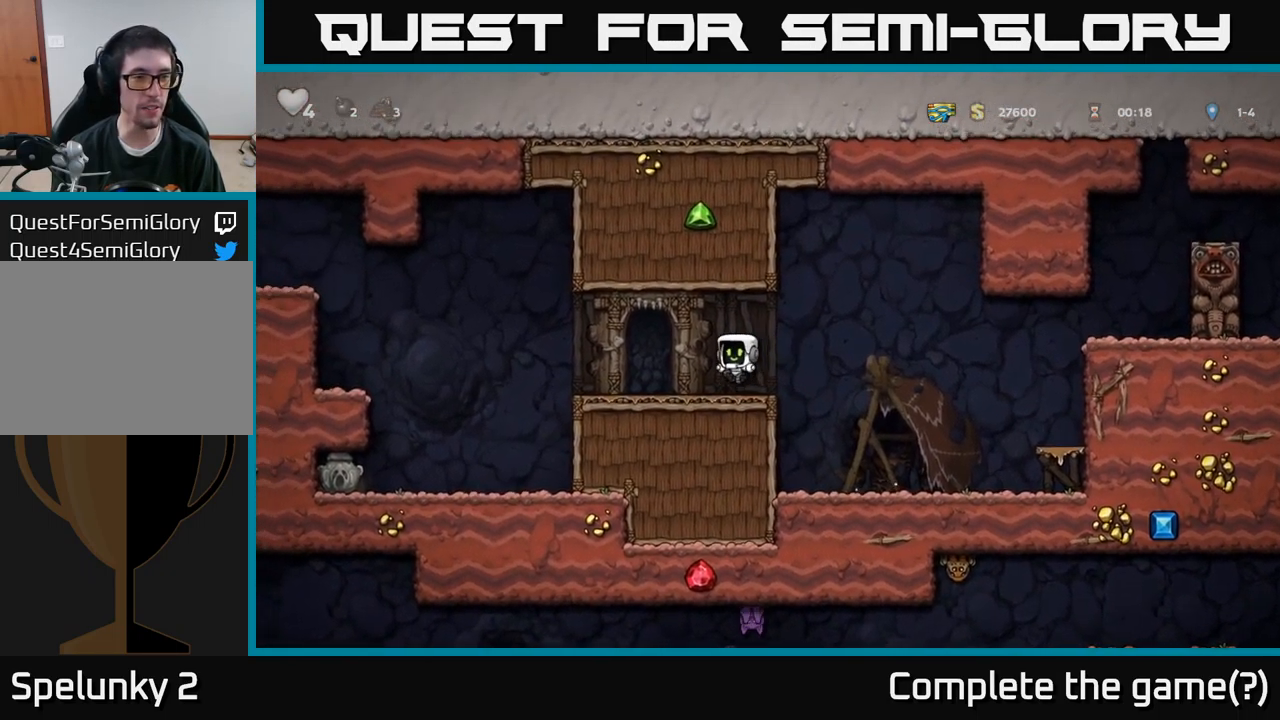
{"buttons": [], "left_stick": "center", "right_stick": "center", "events": [[283, "A", "down"], [367, "A", "up"], [467, "DPAD_LEFT", "up"]]}
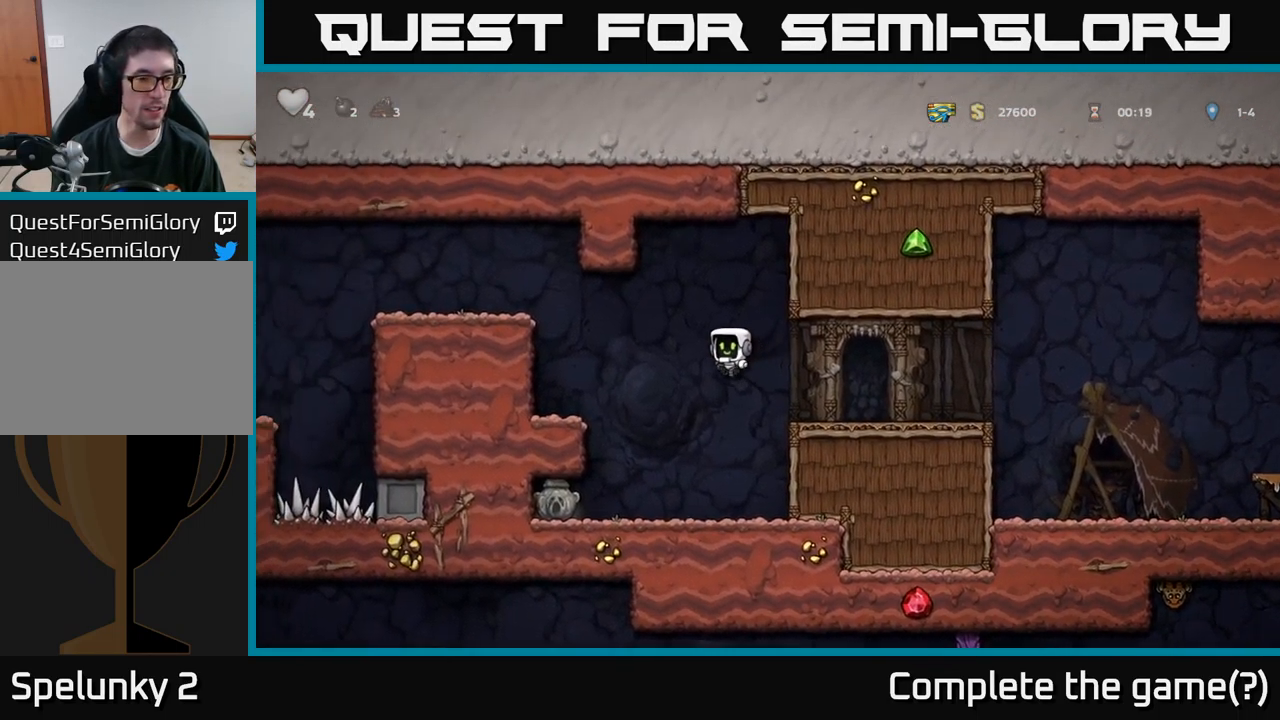
{"buttons": ["DPAD_DOWN", "DPAD_LEFT"], "left_stick": "center", "right_stick": "center", "events": [[167, "DPAD_LEFT", "down"], [500, "DPAD_DOWN", "down"]]}
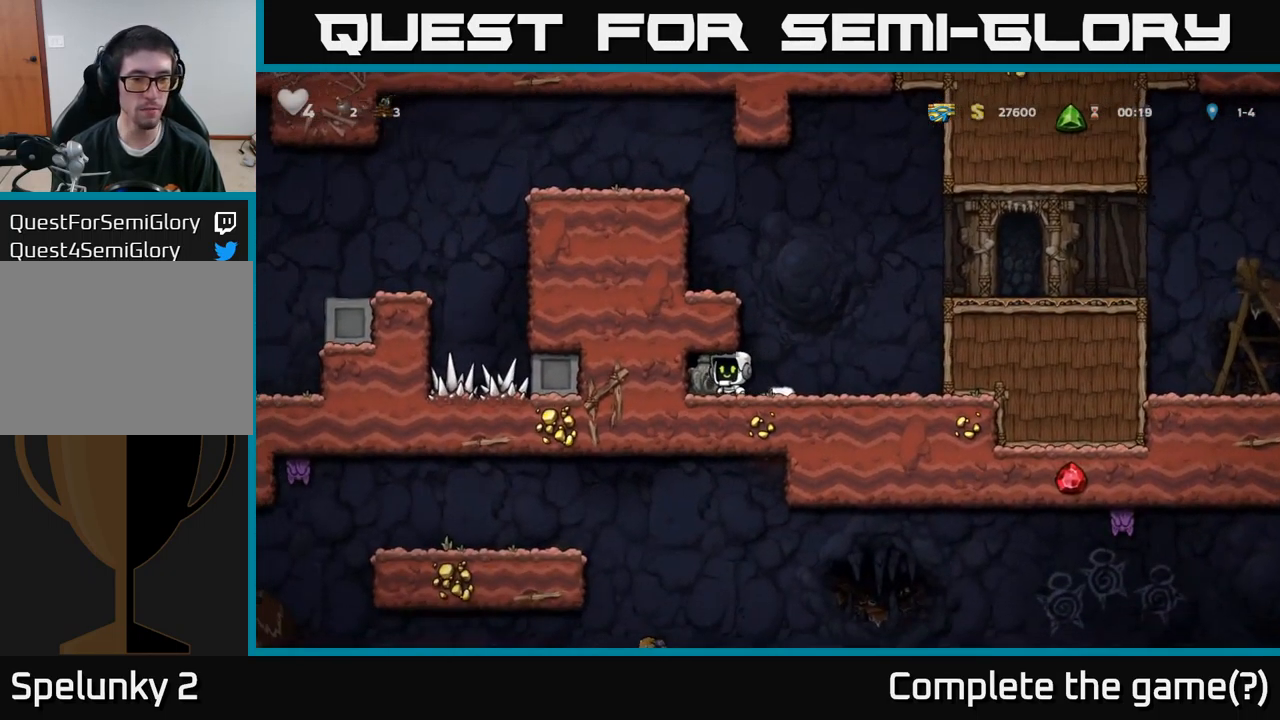
{"buttons": ["DPAD_LEFT"], "left_stick": "center", "right_stick": "center", "events": [[33, "DPAD_LEFT", "up"], [67, "X", "down"], [83, "DPAD_RIGHT", "down"], [117, "DPAD_DOWN", "up"], [167, "X", "up"], [299, "DPAD_RIGHT", "up"], [333, "A", "down"], [333, "DPAD_LEFT", "down"], [466, "A", "up"]]}
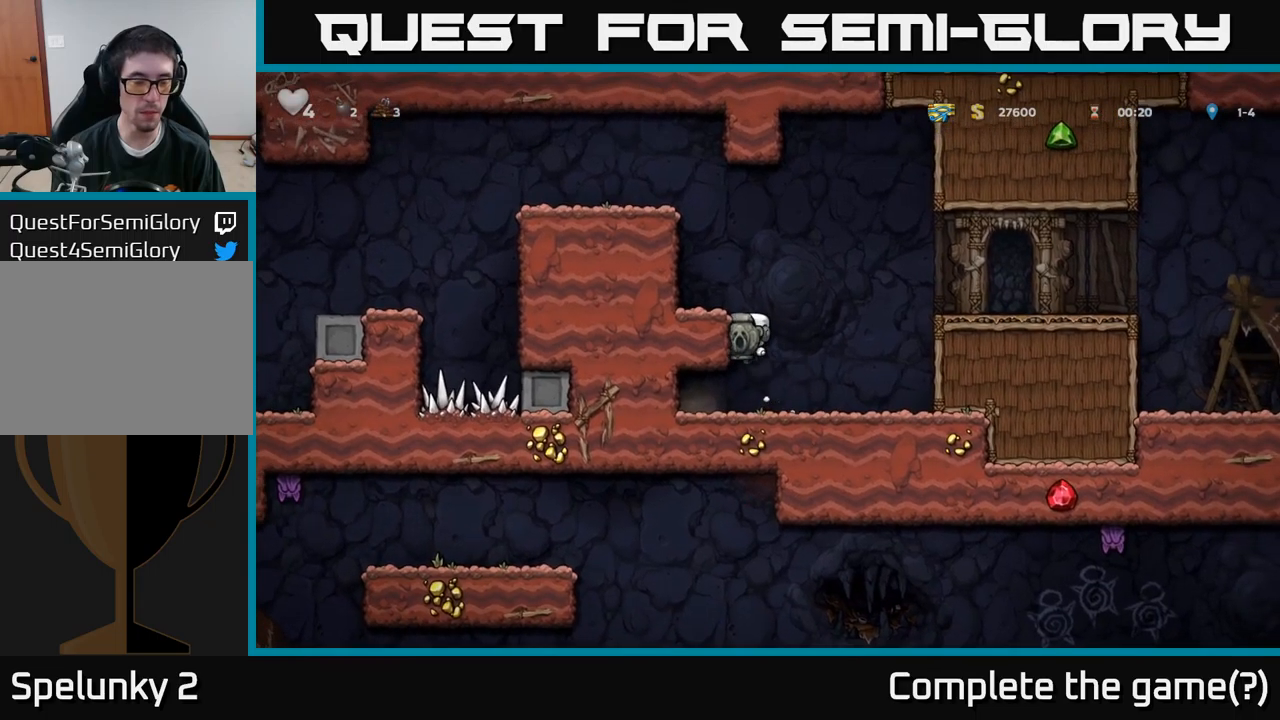
{"buttons": ["A", "DPAD_LEFT"], "left_stick": "center", "right_stick": "center", "events": [[117, "A", "down"], [217, "A", "up"], [467, "A", "down"]]}
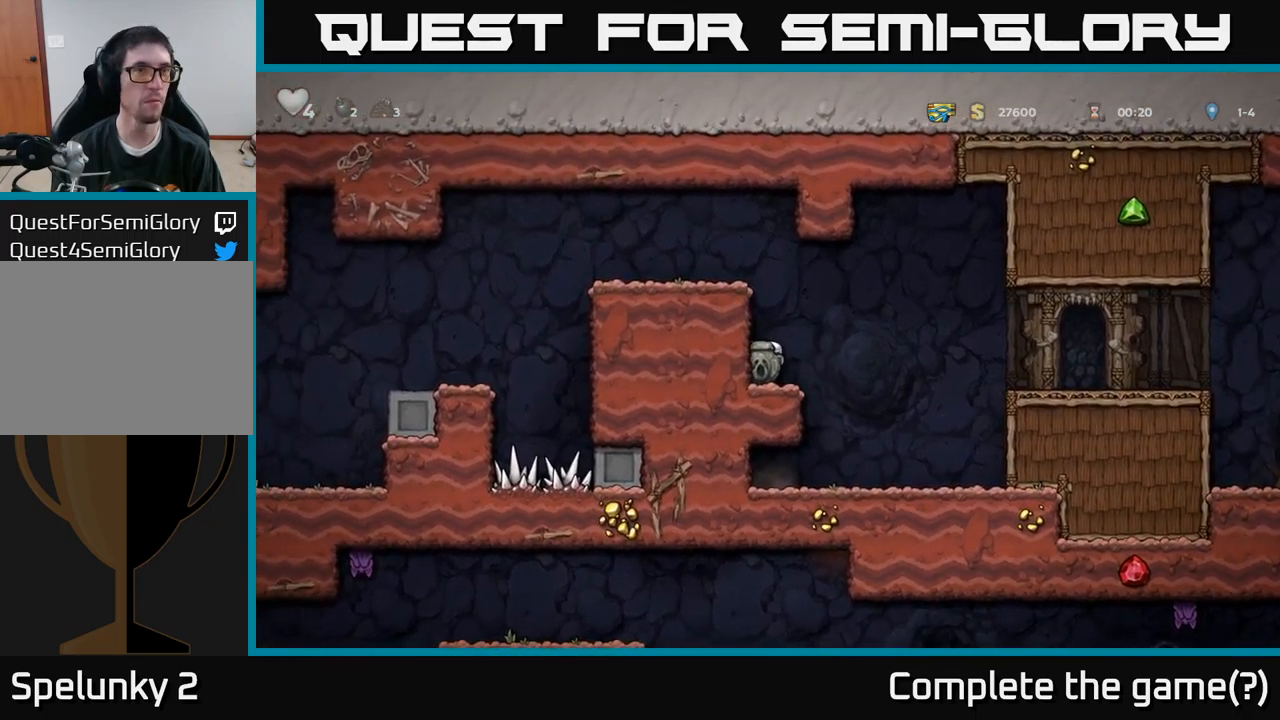
{"buttons": ["DPAD_LEFT"], "left_stick": "center", "right_stick": "center", "events": [[84, "A", "up"], [250, "A", "down"], [384, "A", "up"]]}
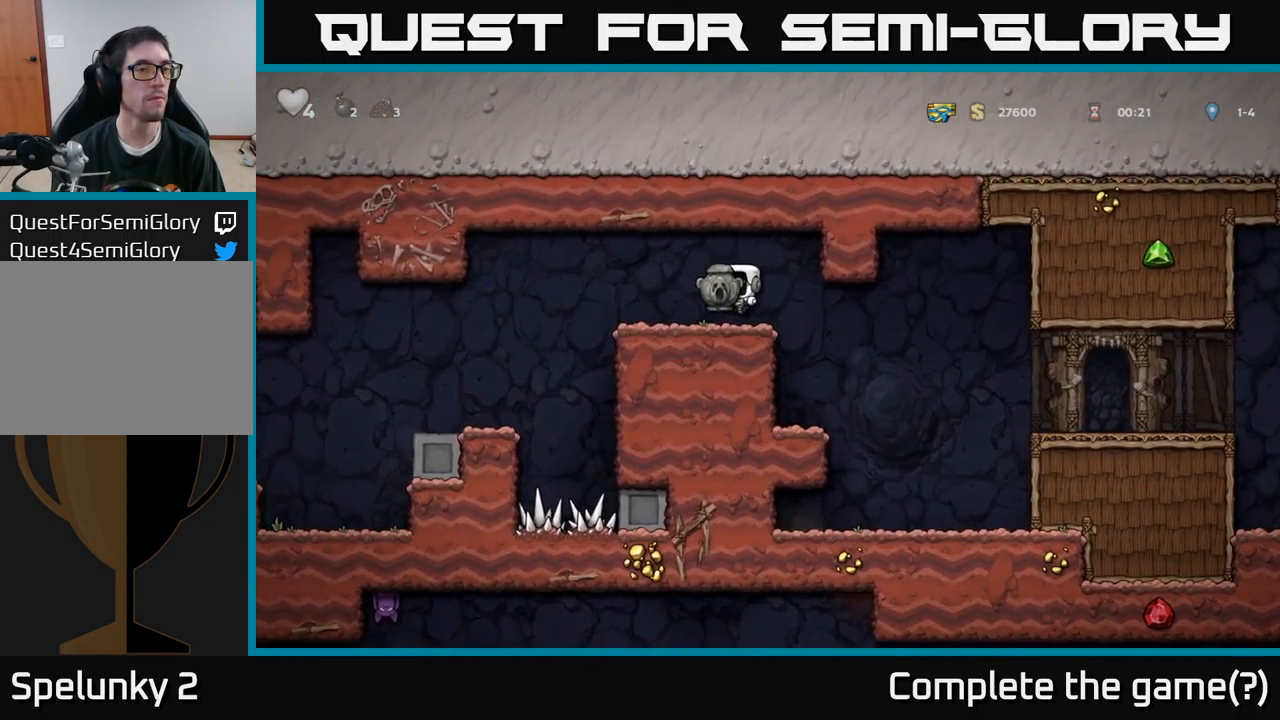
{"buttons": ["DPAD_LEFT"], "left_stick": "center", "right_stick": "center", "events": []}
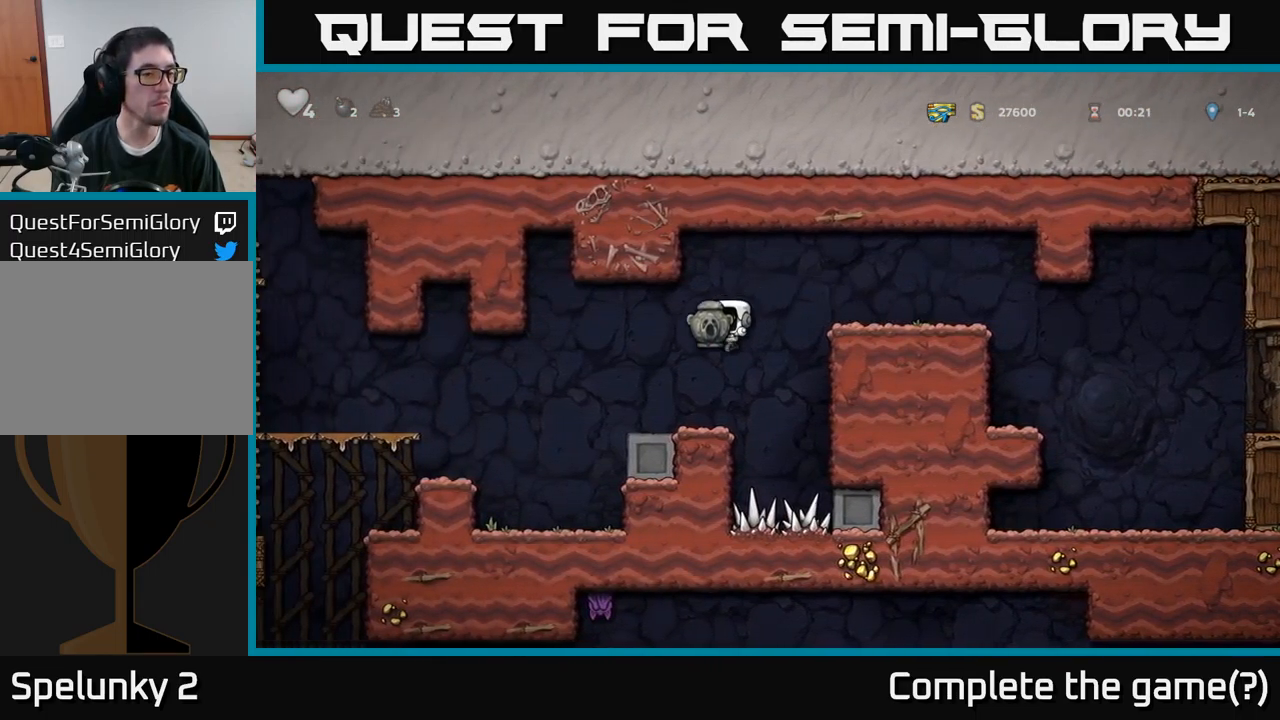
{"buttons": ["DPAD_LEFT"], "left_stick": "center", "right_stick": "center", "events": [[17, "DPAD_LEFT", "up"], [100, "DPAD_LEFT", "down"], [217, "A", "down"], [284, "A", "up"]]}
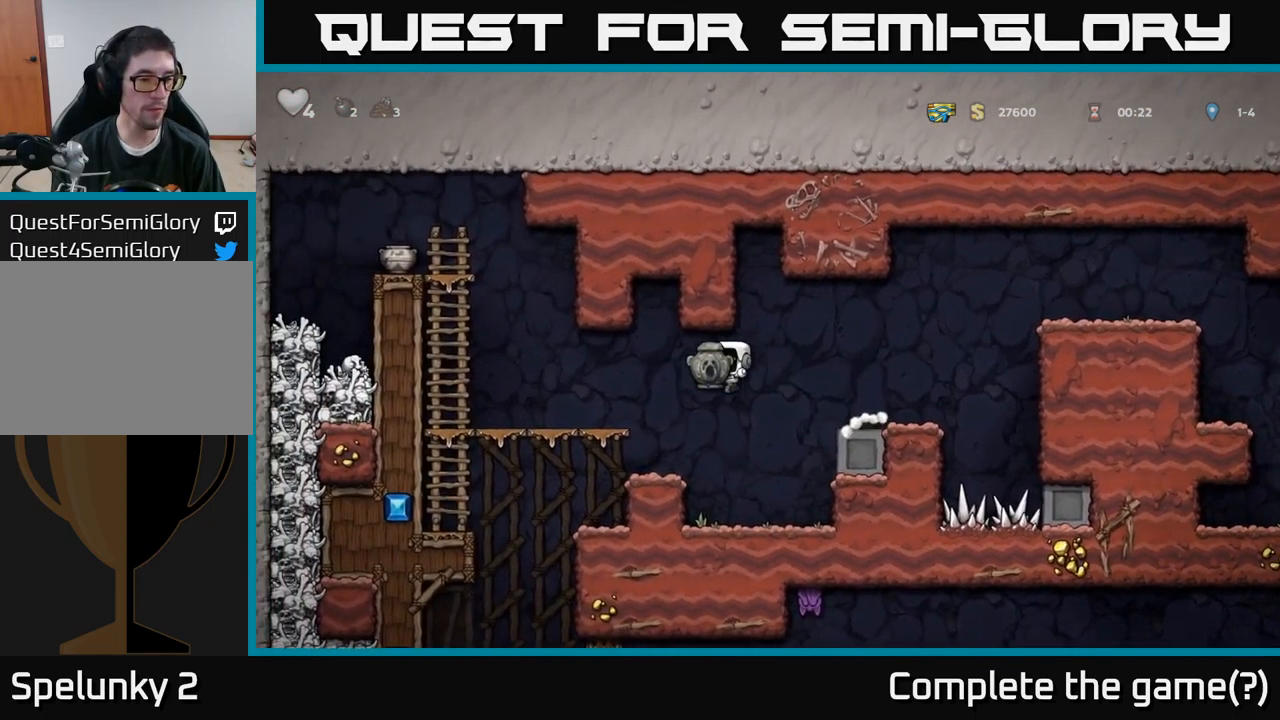
{"buttons": [], "left_stick": "center", "right_stick": "center", "events": [[50, "DPAD_LEFT", "up"], [184, "DPAD_LEFT", "down"], [267, "DPAD_LEFT", "up"]]}
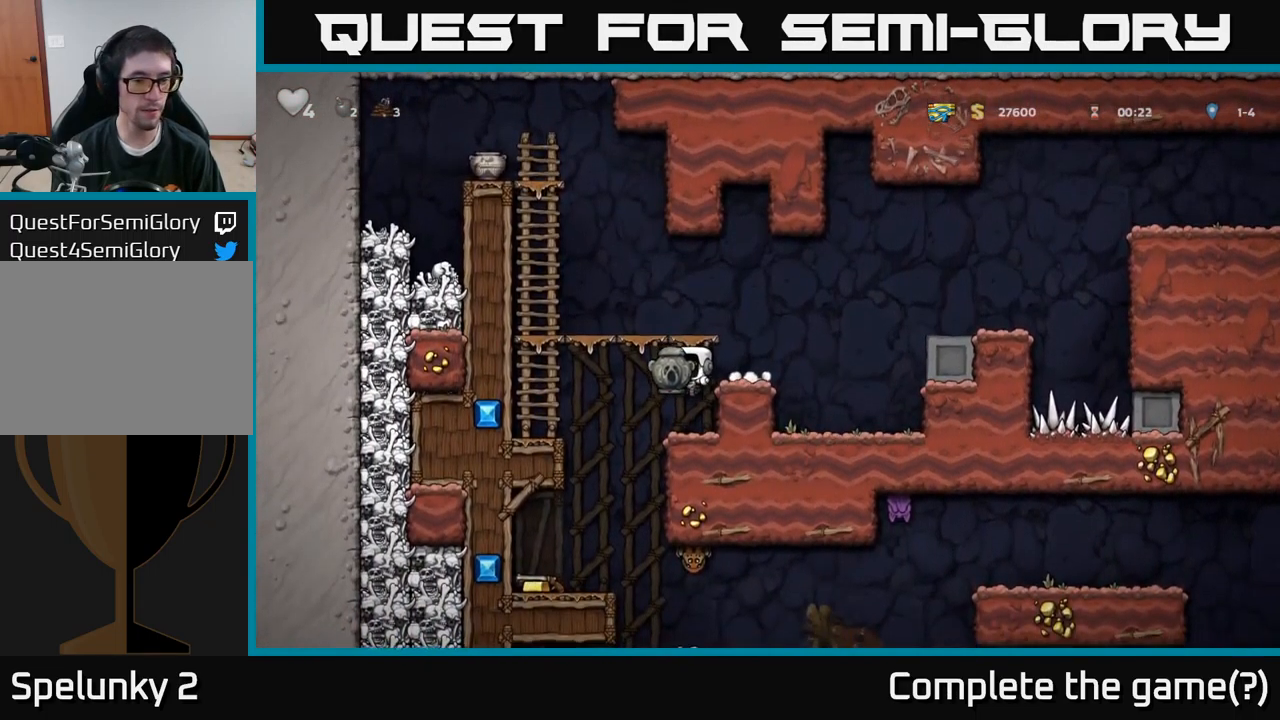
{"buttons": ["DPAD_LEFT"], "left_stick": "center", "right_stick": "center", "events": [[200, "DPAD_LEFT", "down"]]}
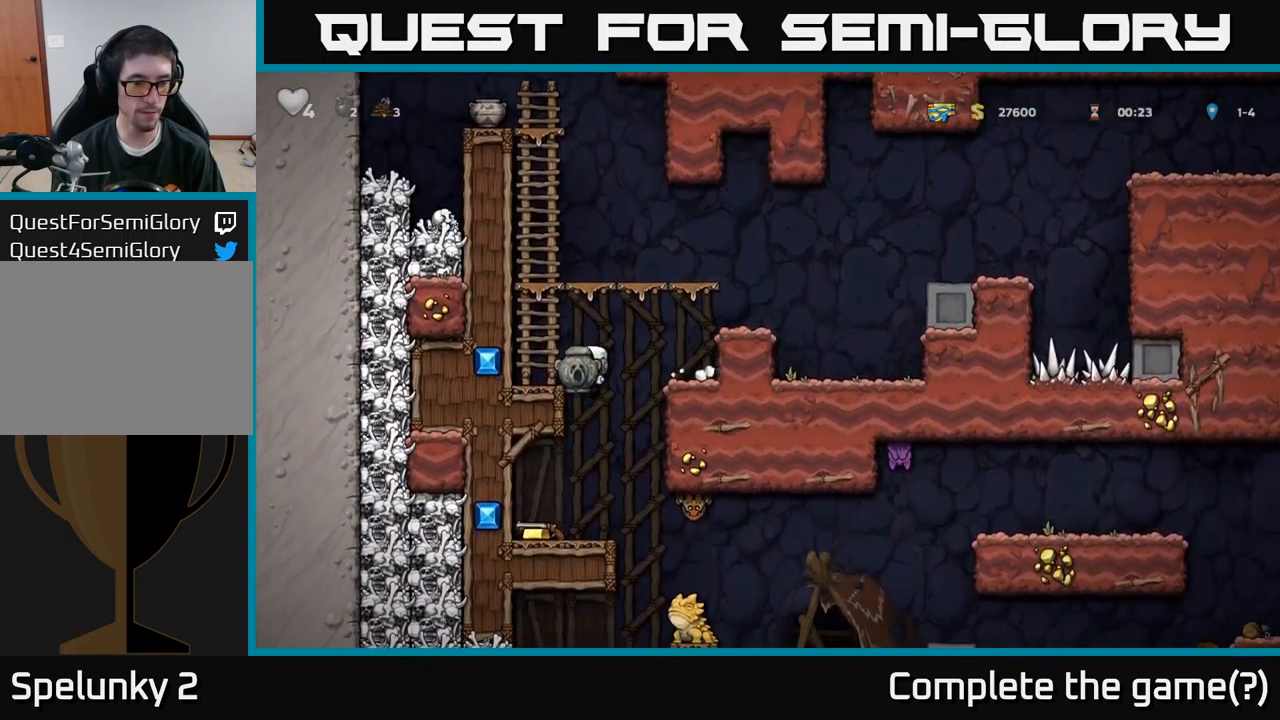
{"buttons": [], "left_stick": "center", "right_stick": "center", "events": [[50, "DPAD_DOWN", "down"], [50, "DPAD_LEFT", "up"], [84, "A", "down"], [184, "A", "up"], [234, "DPAD_DOWN", "up"], [317, "DPAD_LEFT", "down"], [467, "DPAD_LEFT", "up"]]}
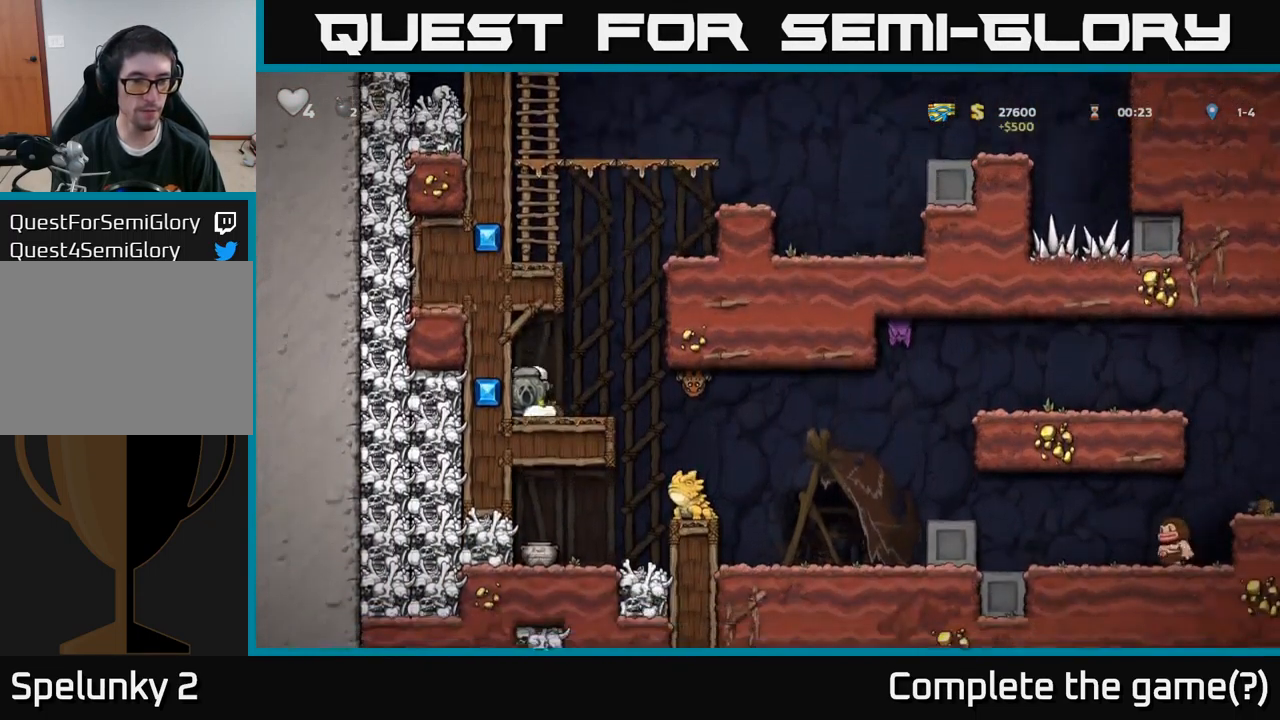
{"buttons": [], "left_stick": "center", "right_stick": "center", "events": [[100, "DPAD_RIGHT", "down"], [217, "DPAD_RIGHT", "up"]]}
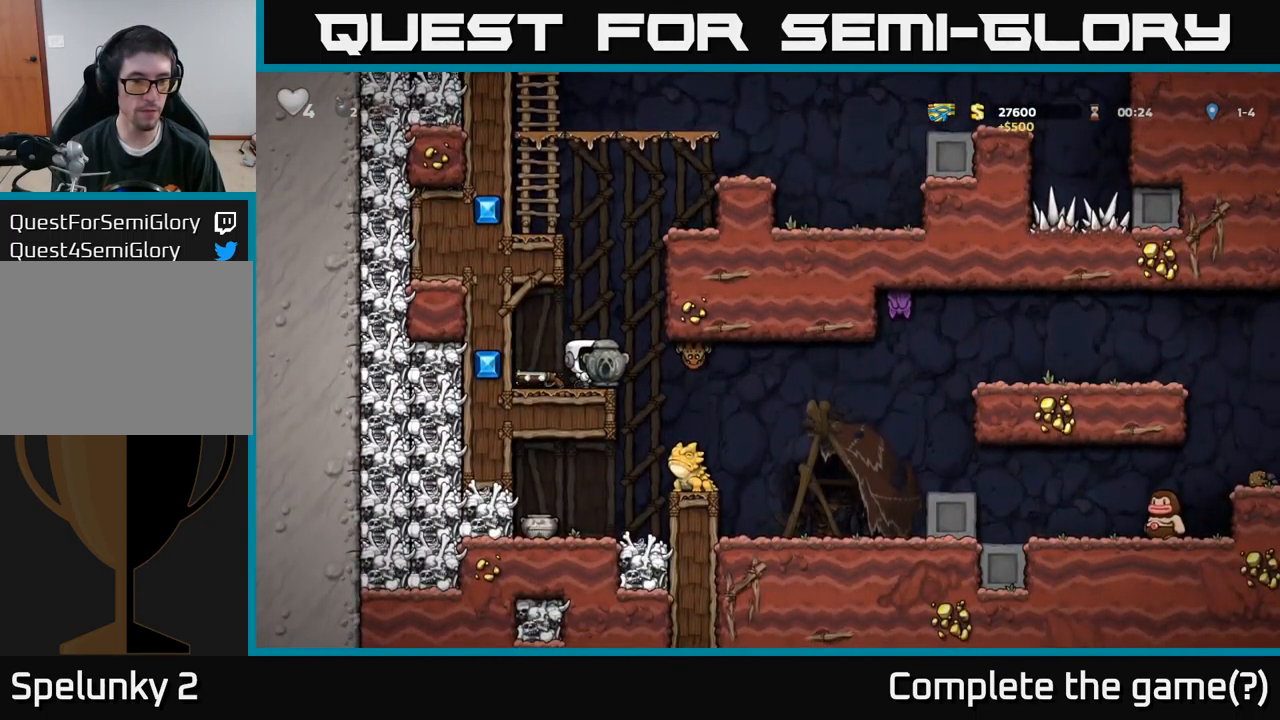
{"buttons": [], "left_stick": "center", "right_stick": "center", "events": [[167, "DPAD_LEFT", "down"], [284, "DPAD_LEFT", "up"], [317, "DPAD_DOWN", "down"], [384, "X", "down"], [467, "DPAD_DOWN", "up"], [484, "X", "up"]]}
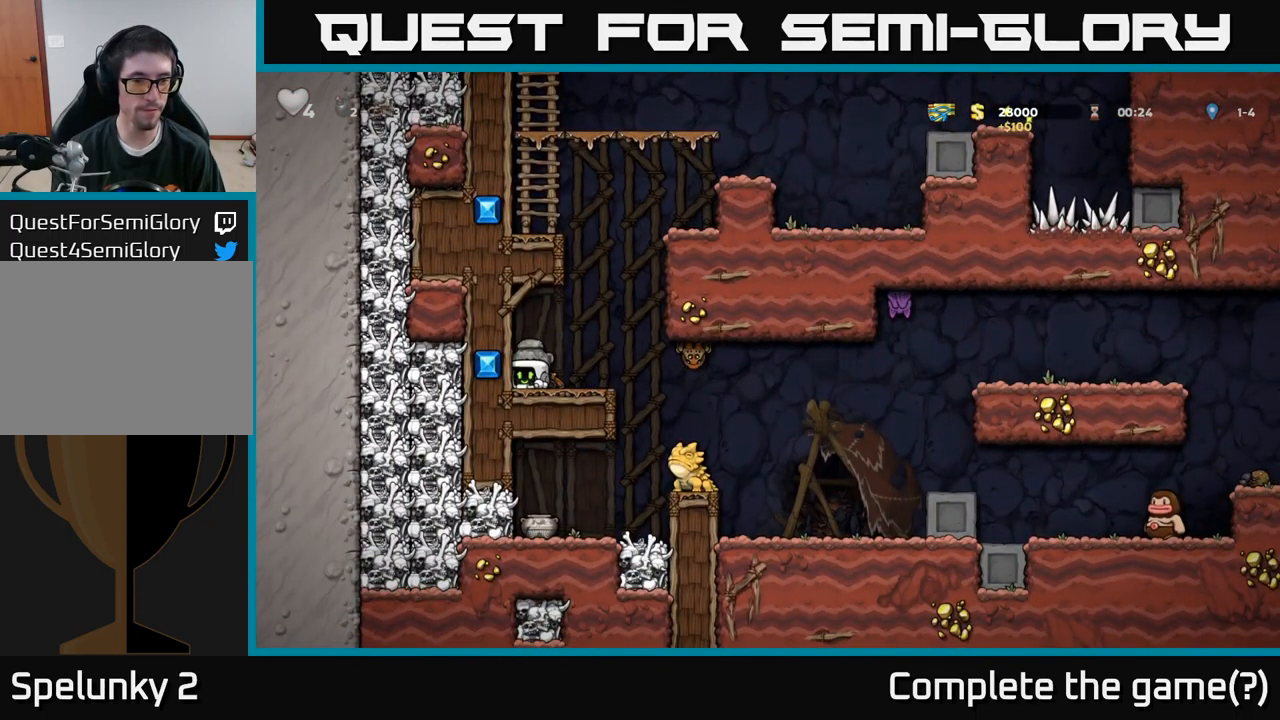
{"buttons": ["A", "DPAD_RIGHT"], "left_stick": "center", "right_stick": "center", "events": [[100, "DPAD_RIGHT", "down"], [184, "DPAD_RIGHT", "up"], [434, "A", "down"], [484, "DPAD_RIGHT", "down"]]}
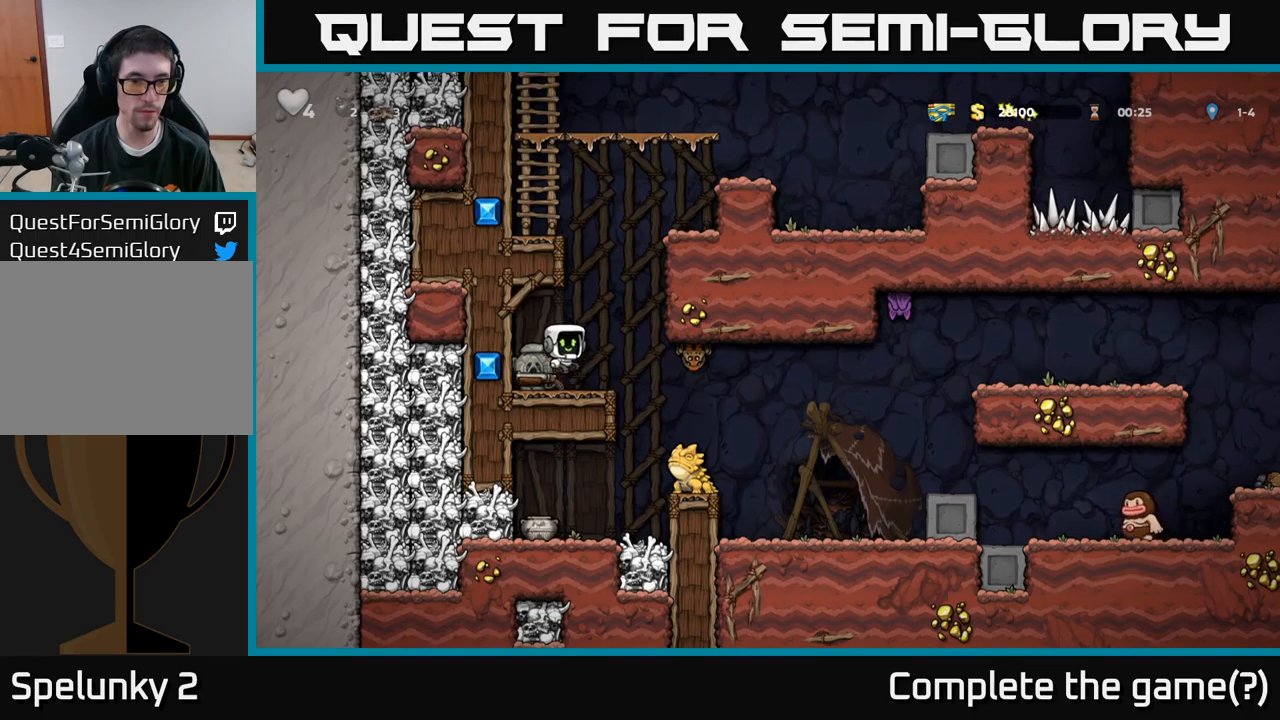
{"buttons": ["DPAD_RIGHT"], "left_stick": "center", "right_stick": "center", "events": [[66, "A", "up"], [100, "DPAD_RIGHT", "up"], [150, "X", "down"], [266, "X", "up"], [283, "DPAD_RIGHT", "down"]]}
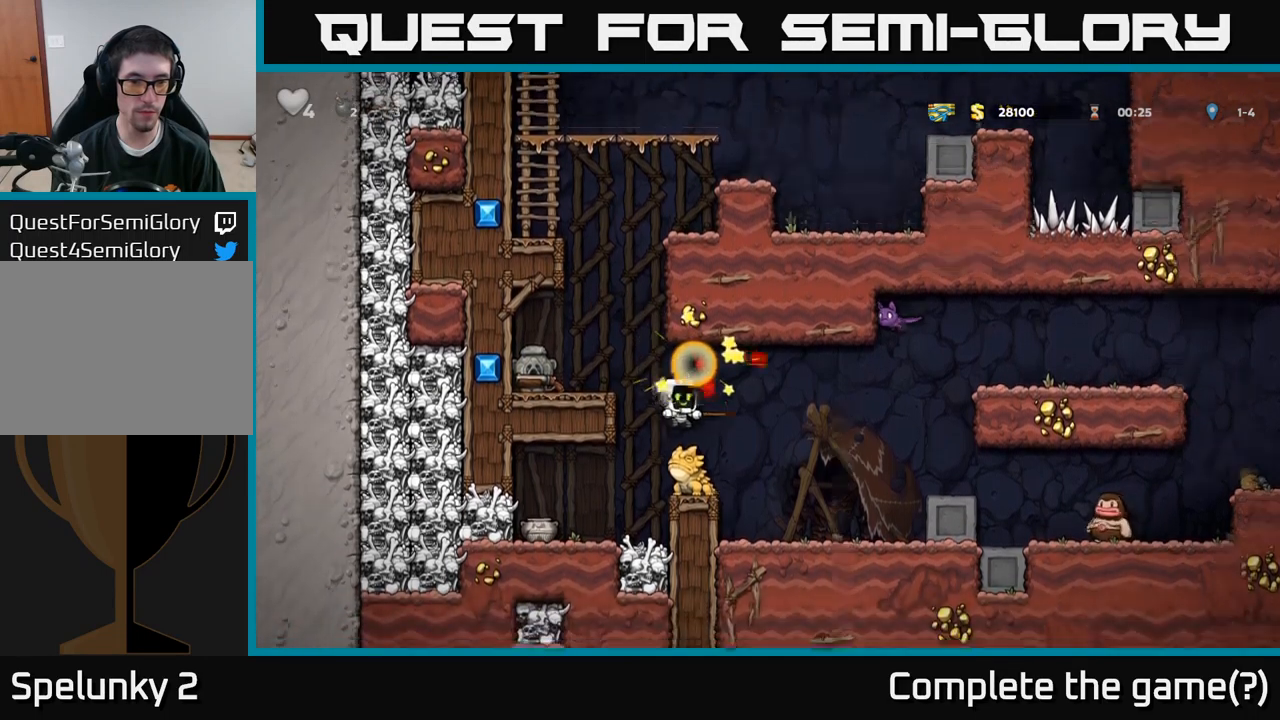
{"buttons": ["DPAD_LEFT"], "left_stick": "center", "right_stick": "center", "events": [[33, "DPAD_RIGHT", "up"], [450, "DPAD_LEFT", "down"]]}
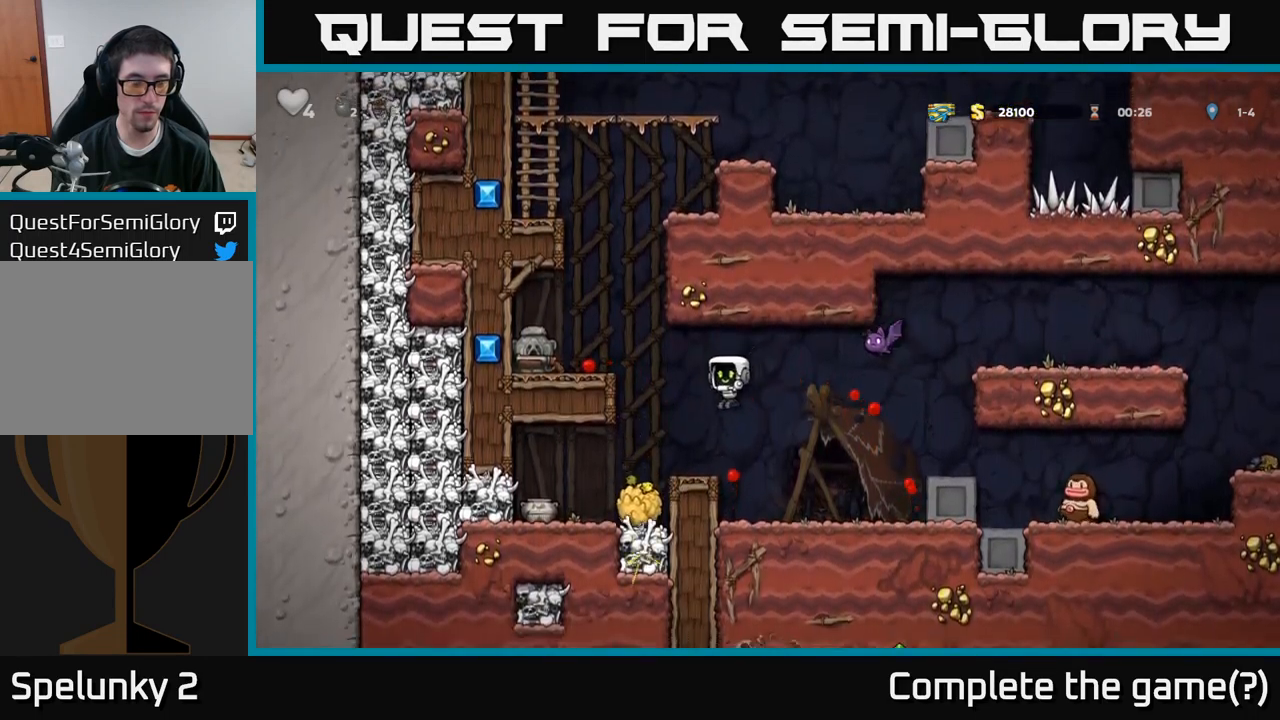
{"buttons": ["DPAD_RIGHT"], "left_stick": "center", "right_stick": "center", "events": [[183, "DPAD_LEFT", "up"], [483, "DPAD_RIGHT", "down"]]}
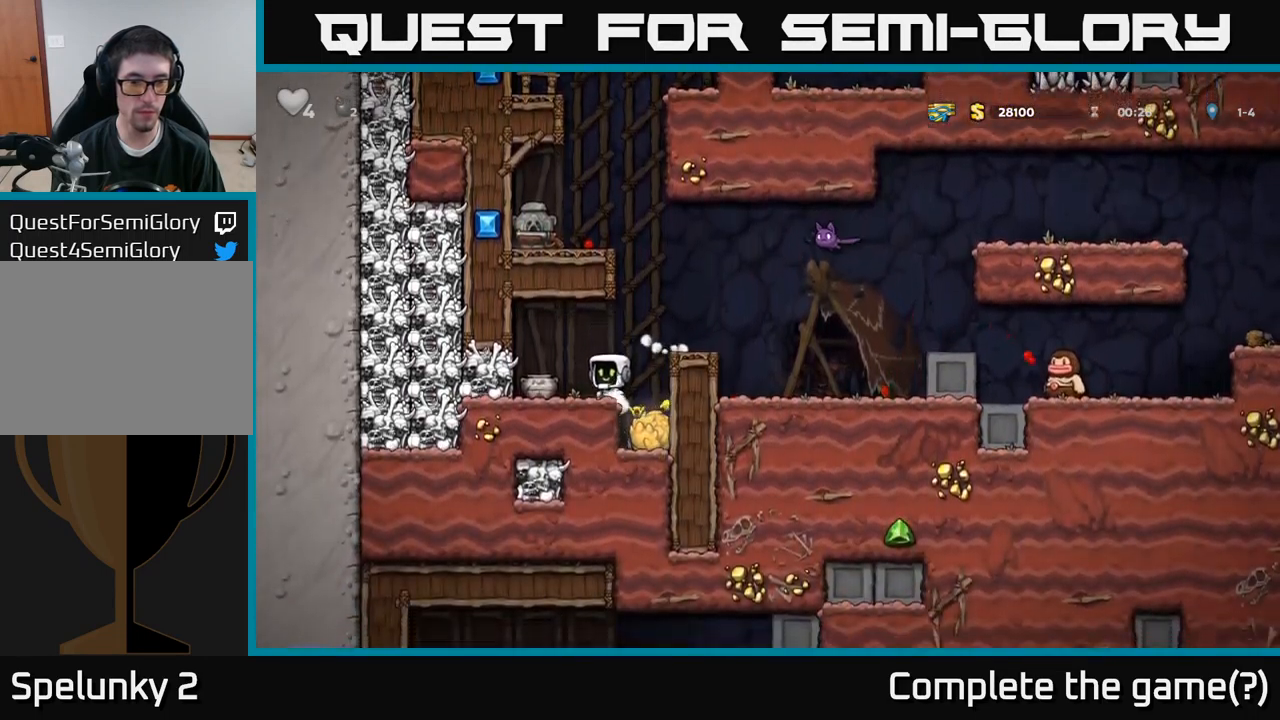
{"buttons": ["A"], "left_stick": "center", "right_stick": "center", "events": [[83, "DPAD_RIGHT", "up"], [466, "A", "down"]]}